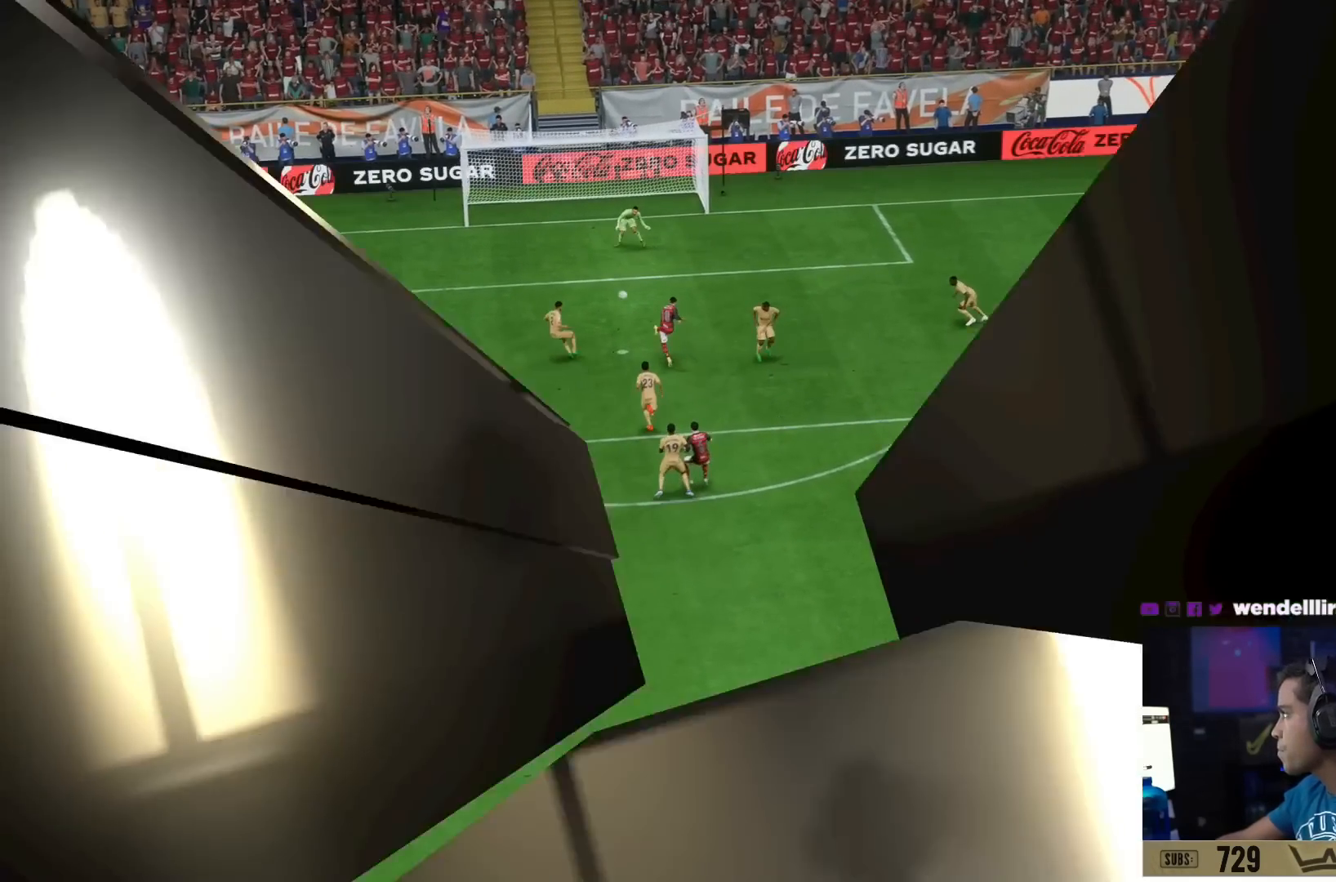
Gameplay with a controller (PlayStation layout); each line is a JSON object with the inputs held at the frame after it. "events" lists button and stick changes between this image and that frame as [ms after this image, input, new state], when the widget could be followed in between. Not read: L3 R3.
{"buttons": [], "left_stick": "center", "right_stick": "center", "events": []}
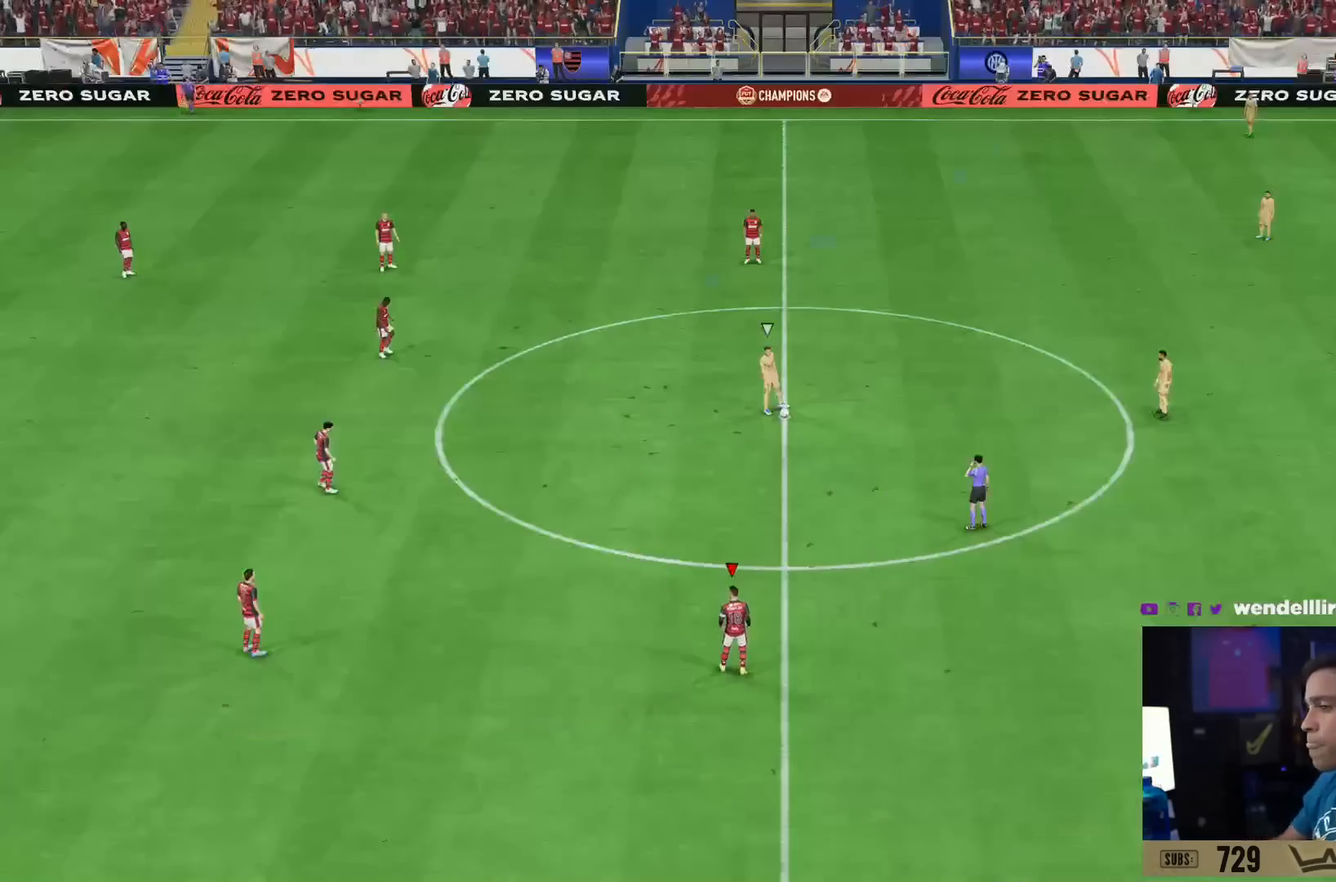
{"buttons": [], "left_stick": "center", "right_stick": "center", "events": []}
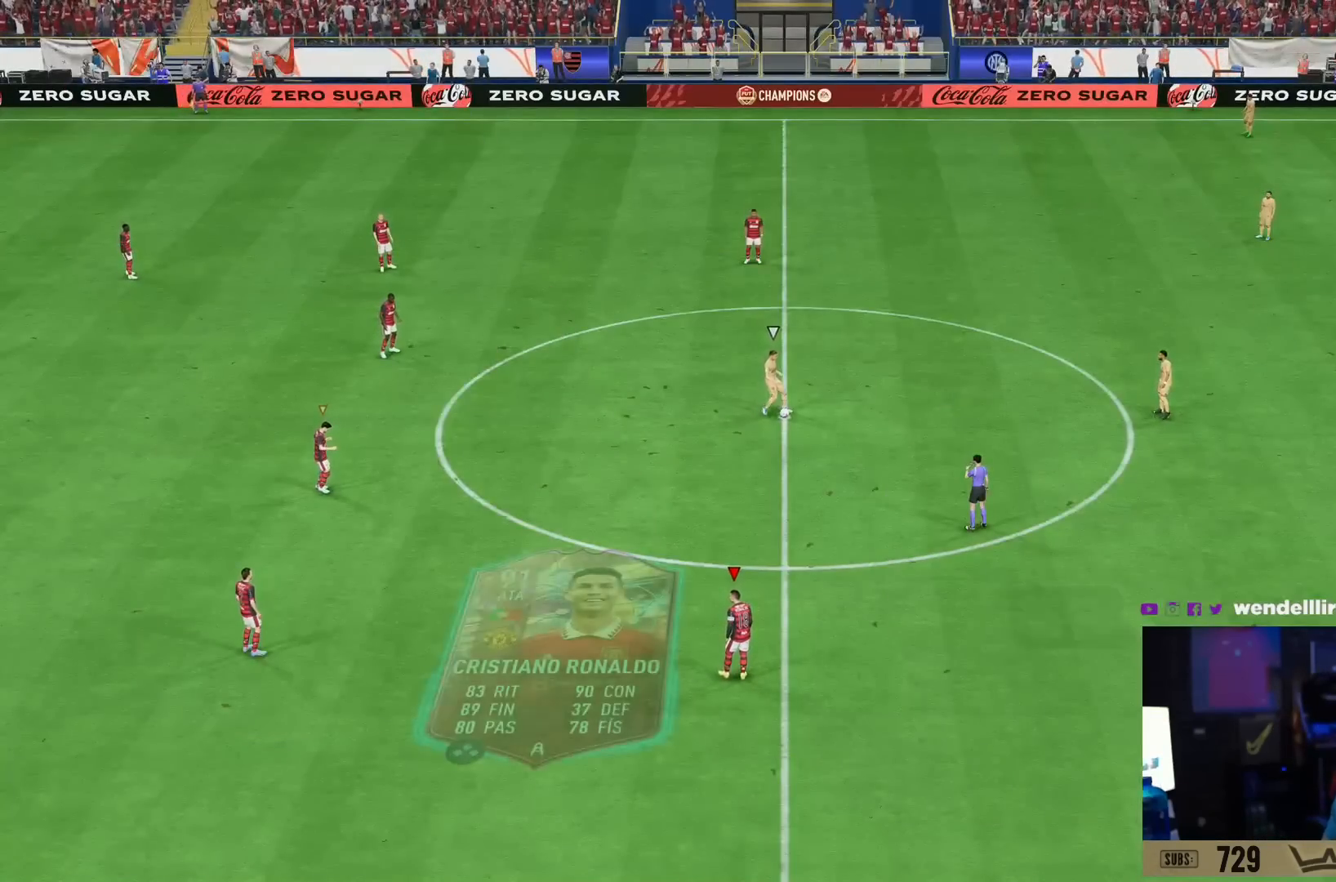
{"buttons": ["CROSS", "L1"], "left_stick": "down-right", "right_stick": "center", "events": [[234, "left_stick", "down-right"], [384, "left_stick", "center"], [501, "CROSS", "down"], [501, "L1", "down"], [501, "left_stick", "down-right"]]}
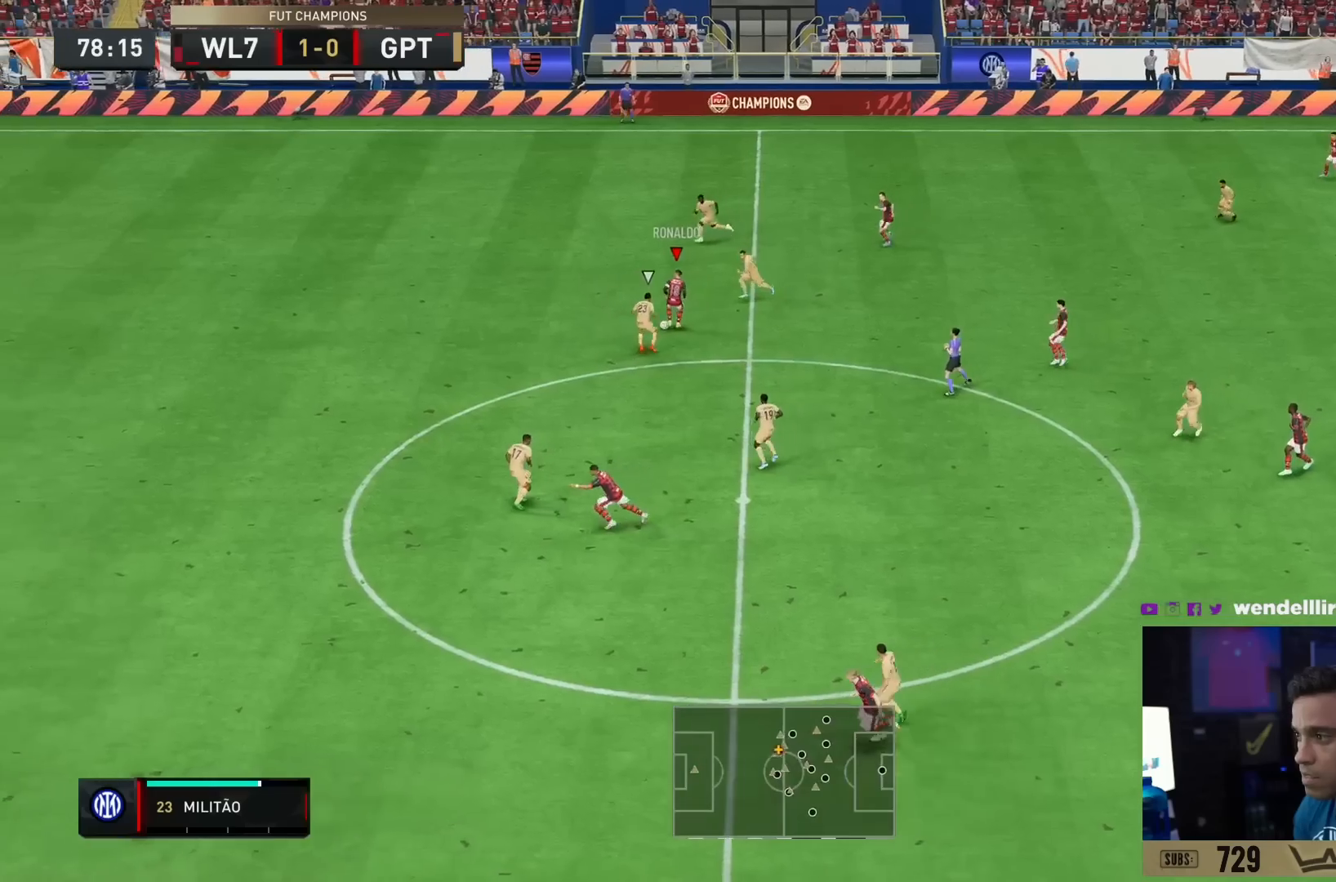
{"buttons": [], "left_stick": "right", "right_stick": "center", "events": [[100, "CROSS", "up"], [133, "L1", "up"], [133, "left_stick", "right"]]}
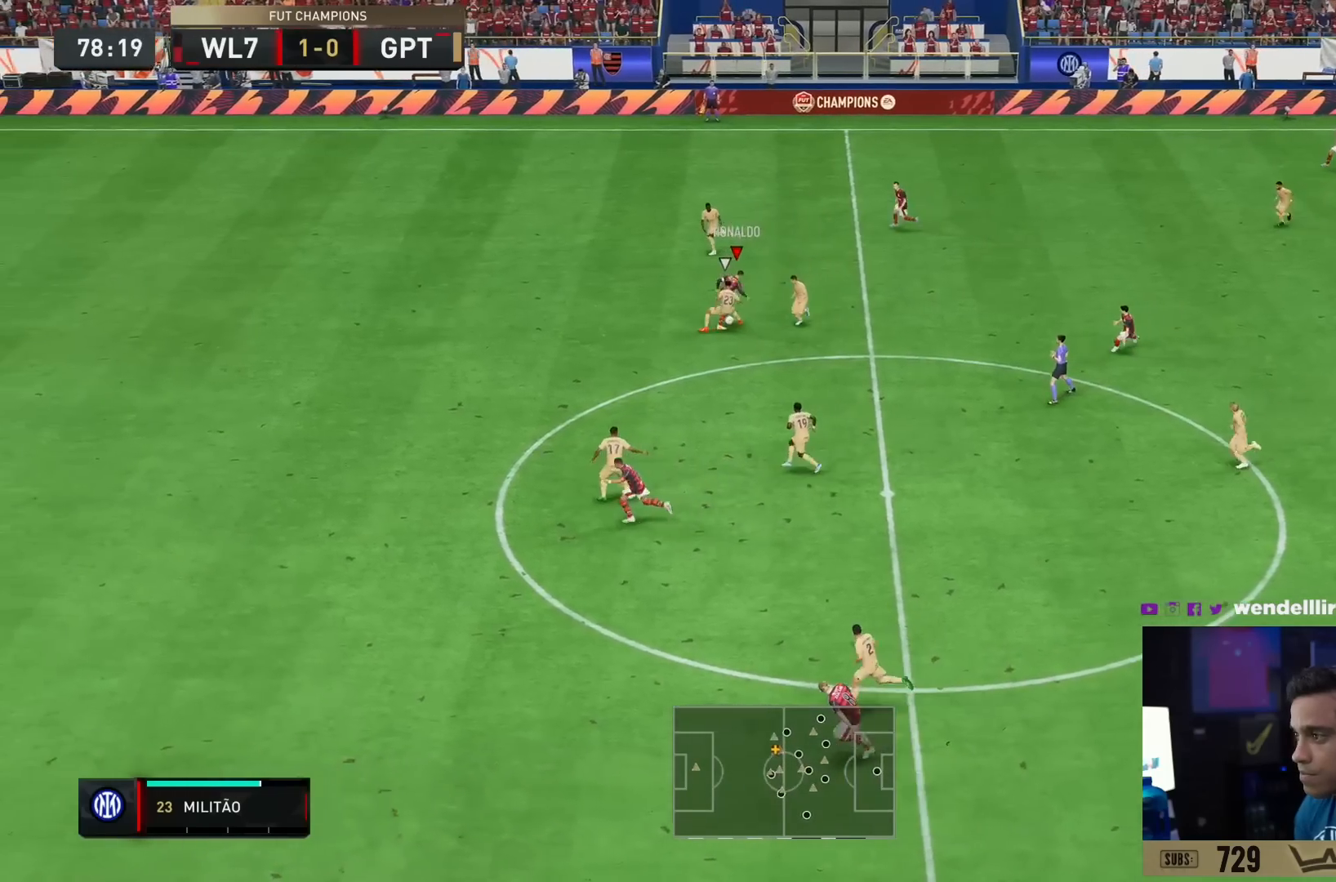
{"buttons": [], "left_stick": "right", "right_stick": "center", "events": []}
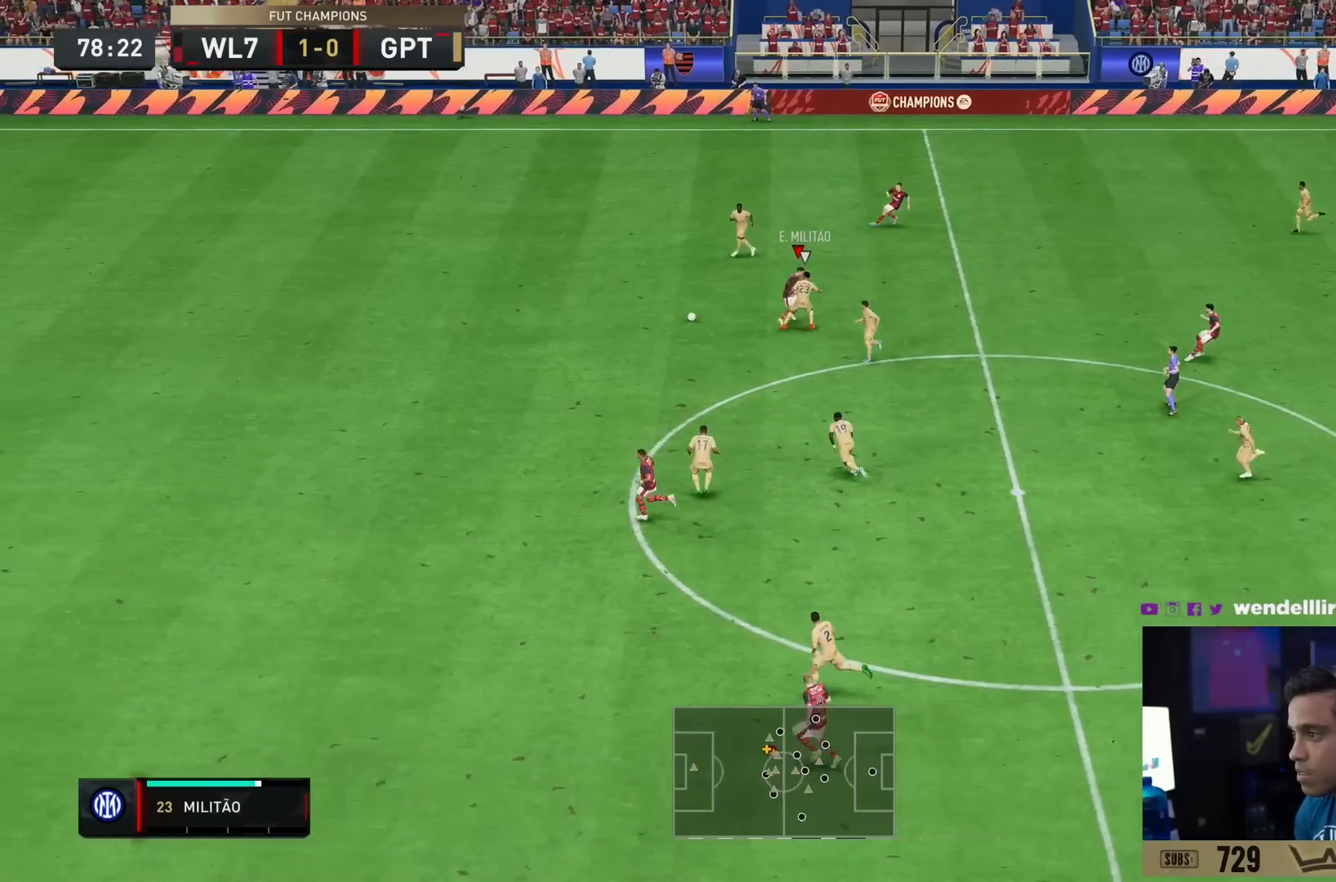
{"buttons": ["R2"], "left_stick": "down", "right_stick": "center", "events": [[83, "left_stick", "left"], [133, "R2", "down"], [150, "left_stick", "down-left"], [317, "left_stick", "down"]]}
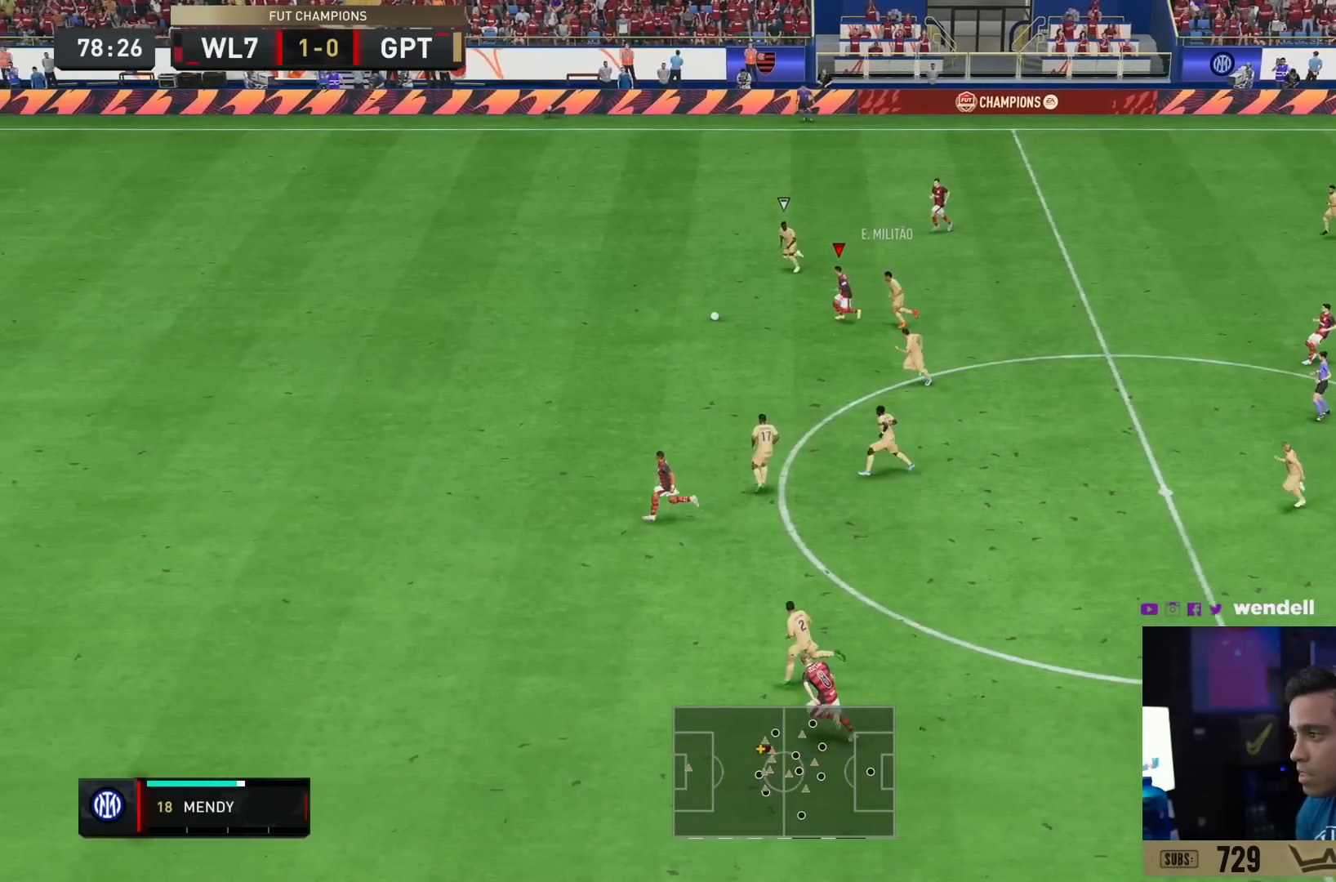
{"buttons": ["R2"], "left_stick": "down", "right_stick": "center", "events": []}
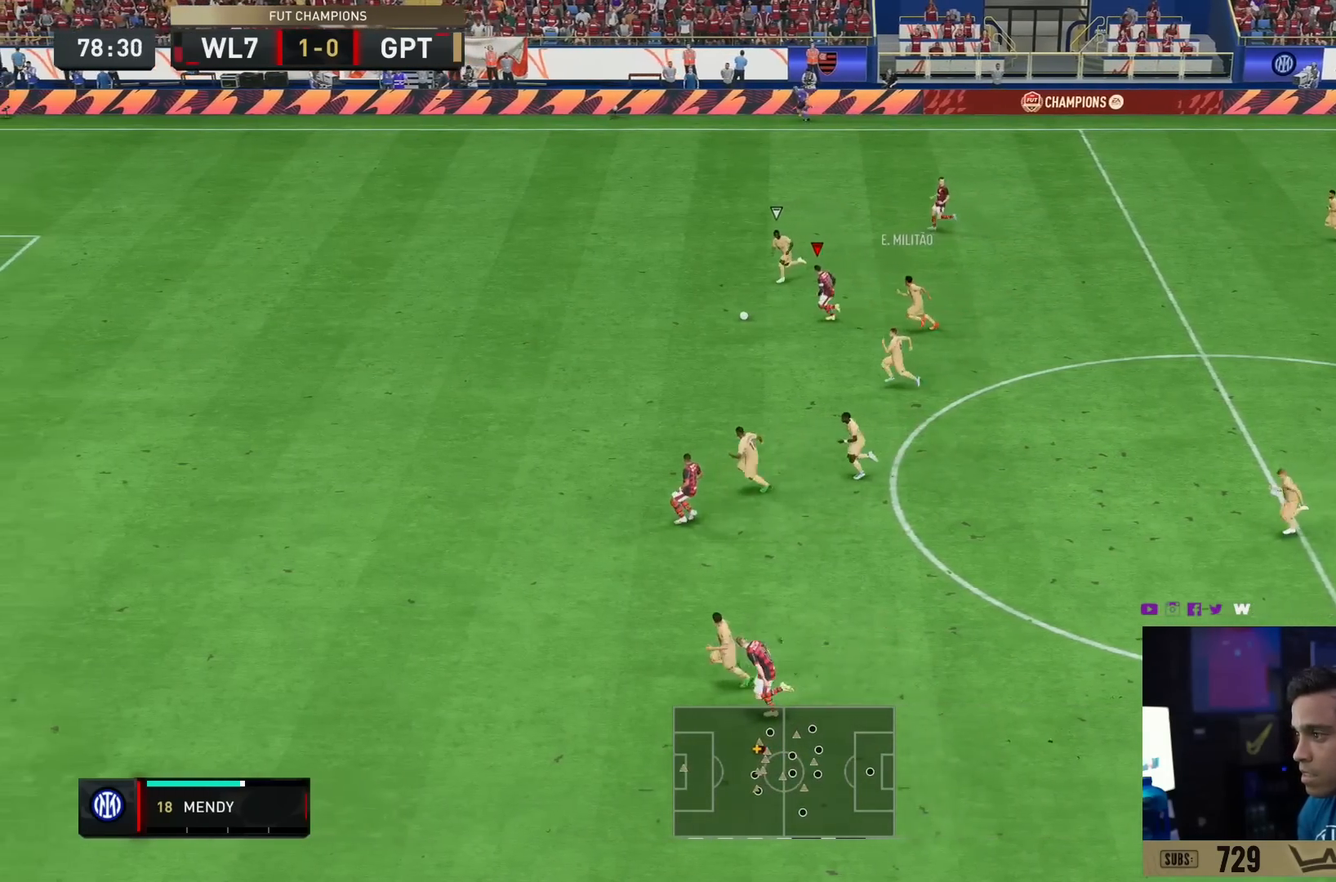
{"buttons": ["R2"], "left_stick": "down", "right_stick": "down-left", "events": [[83, "right_stick", "down-left"]]}
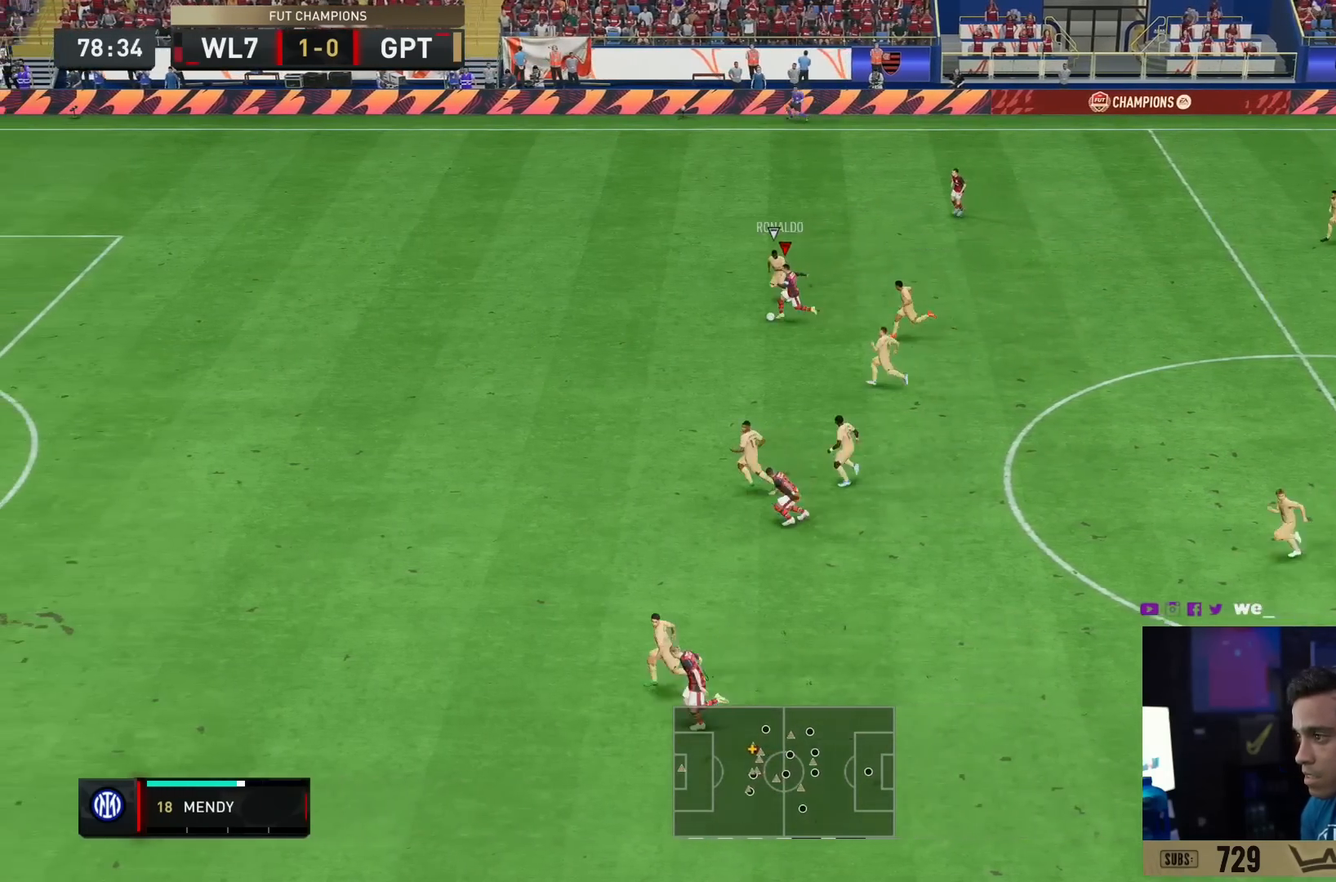
{"buttons": ["R2"], "left_stick": "down", "right_stick": "down-left", "events": []}
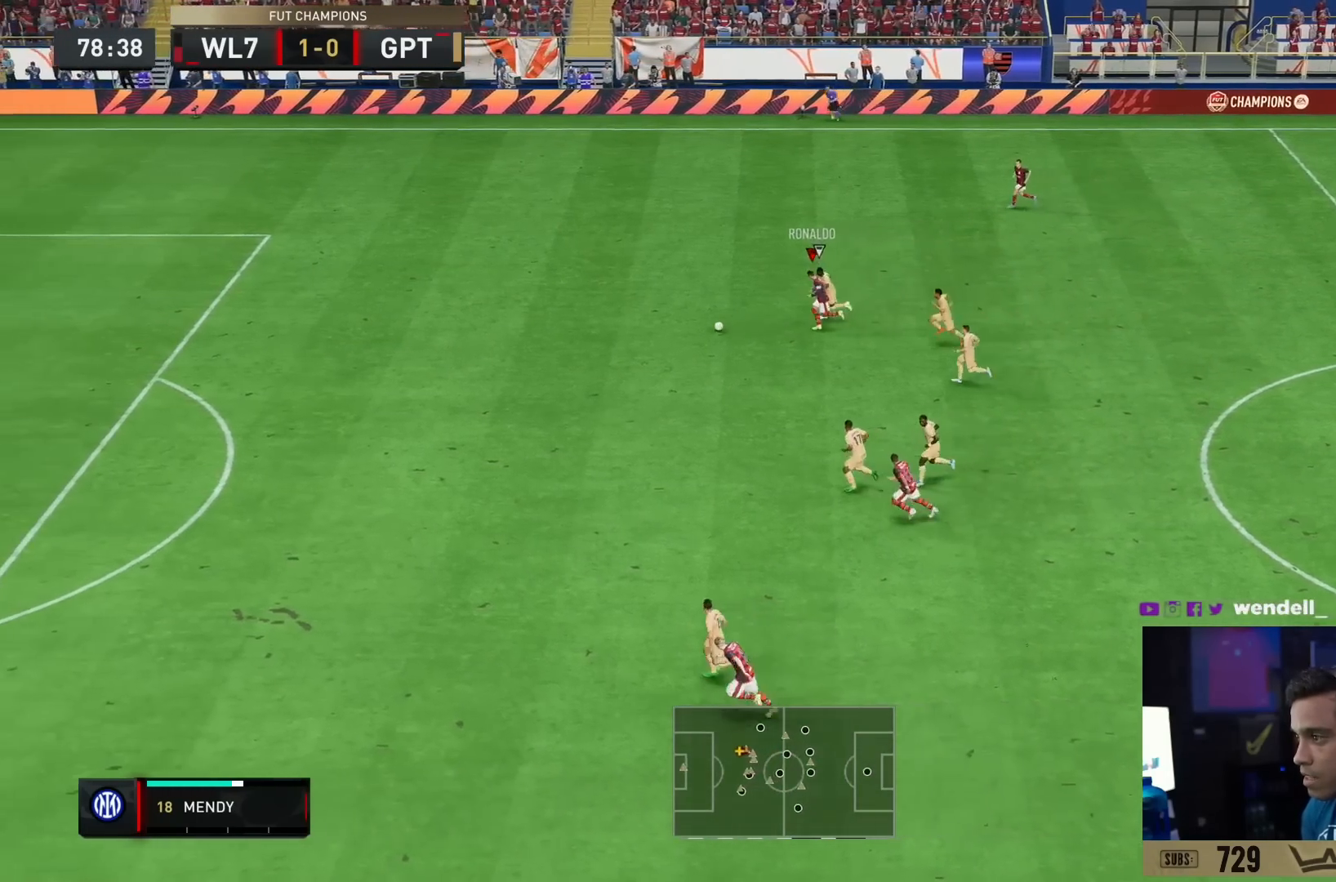
{"buttons": ["R2"], "left_stick": "down-left", "right_stick": "center", "events": [[217, "right_stick", "center"], [317, "left_stick", "down-left"]]}
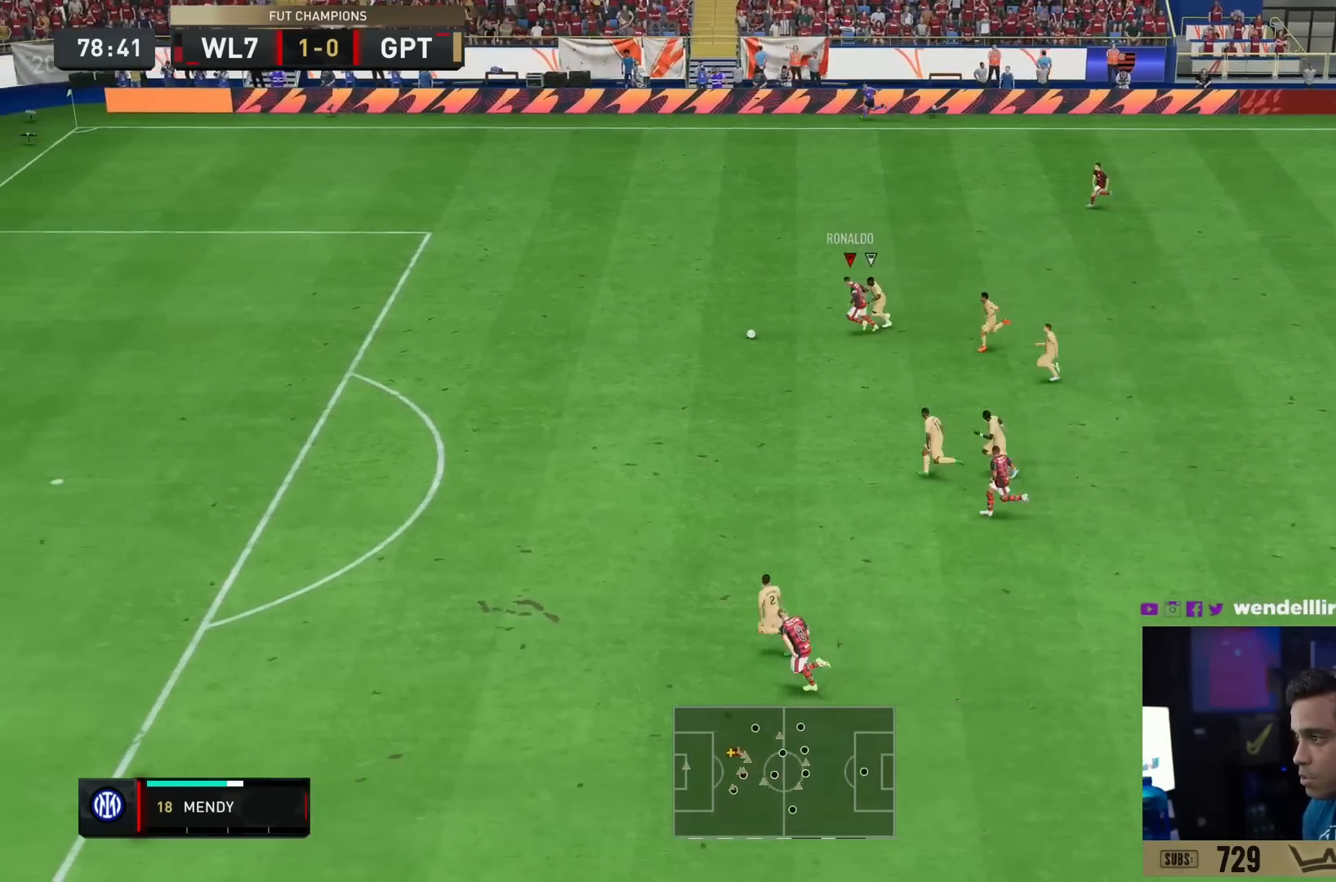
{"buttons": ["R2"], "left_stick": "down-left", "right_stick": "center", "events": []}
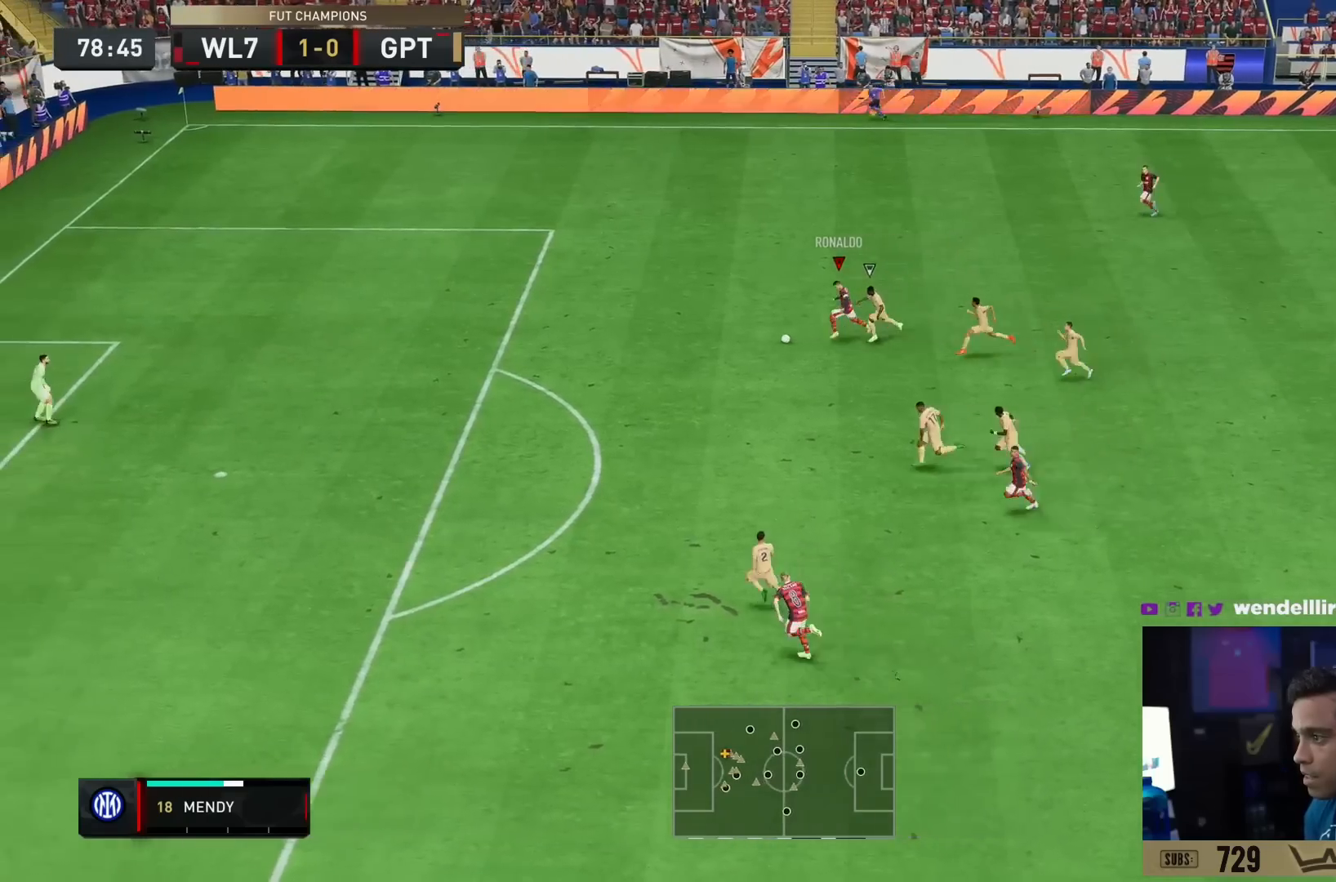
{"buttons": ["R2"], "left_stick": "down-left", "right_stick": "center", "events": []}
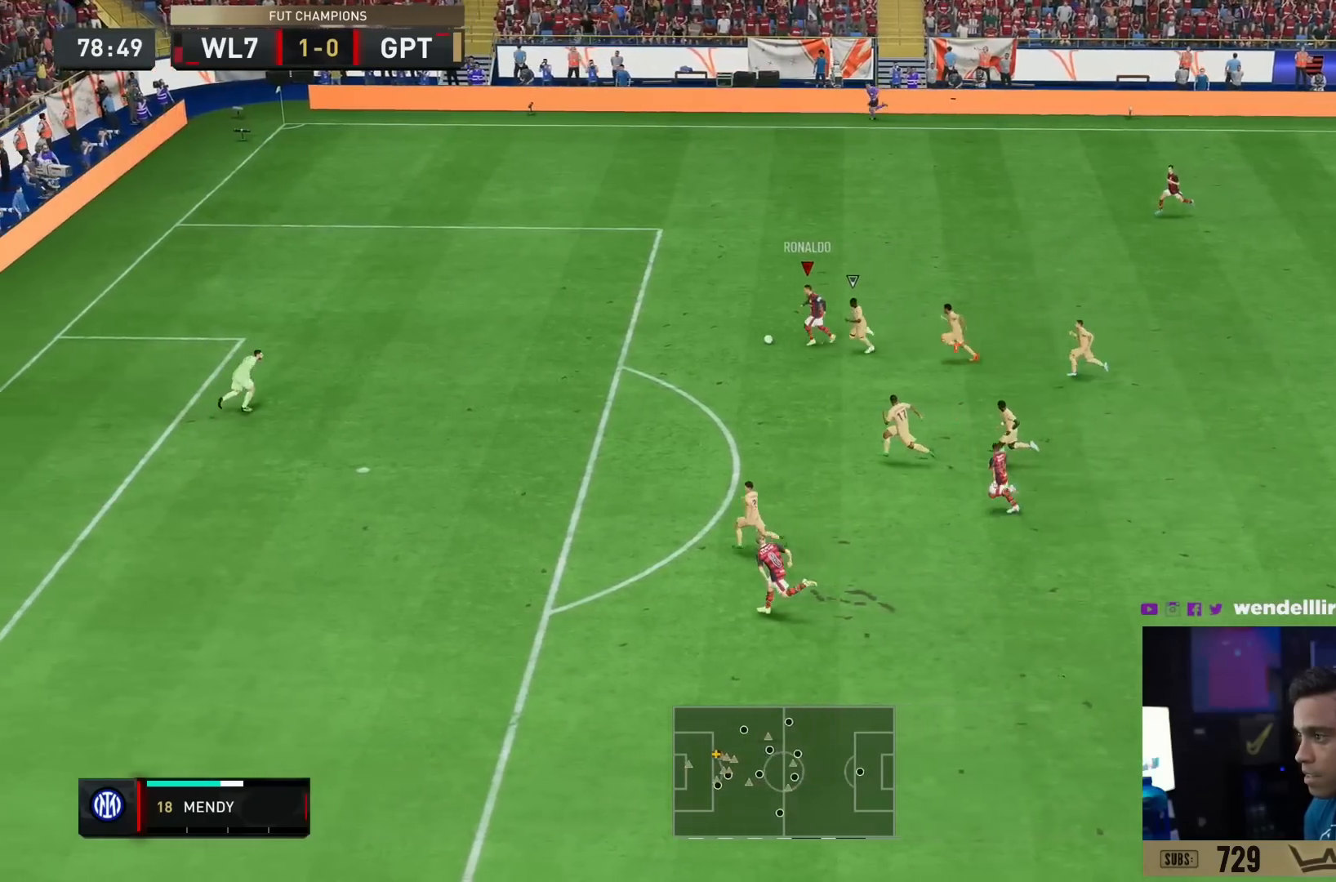
{"buttons": [], "left_stick": "down-left", "right_stick": "center", "events": [[384, "R2", "up"]]}
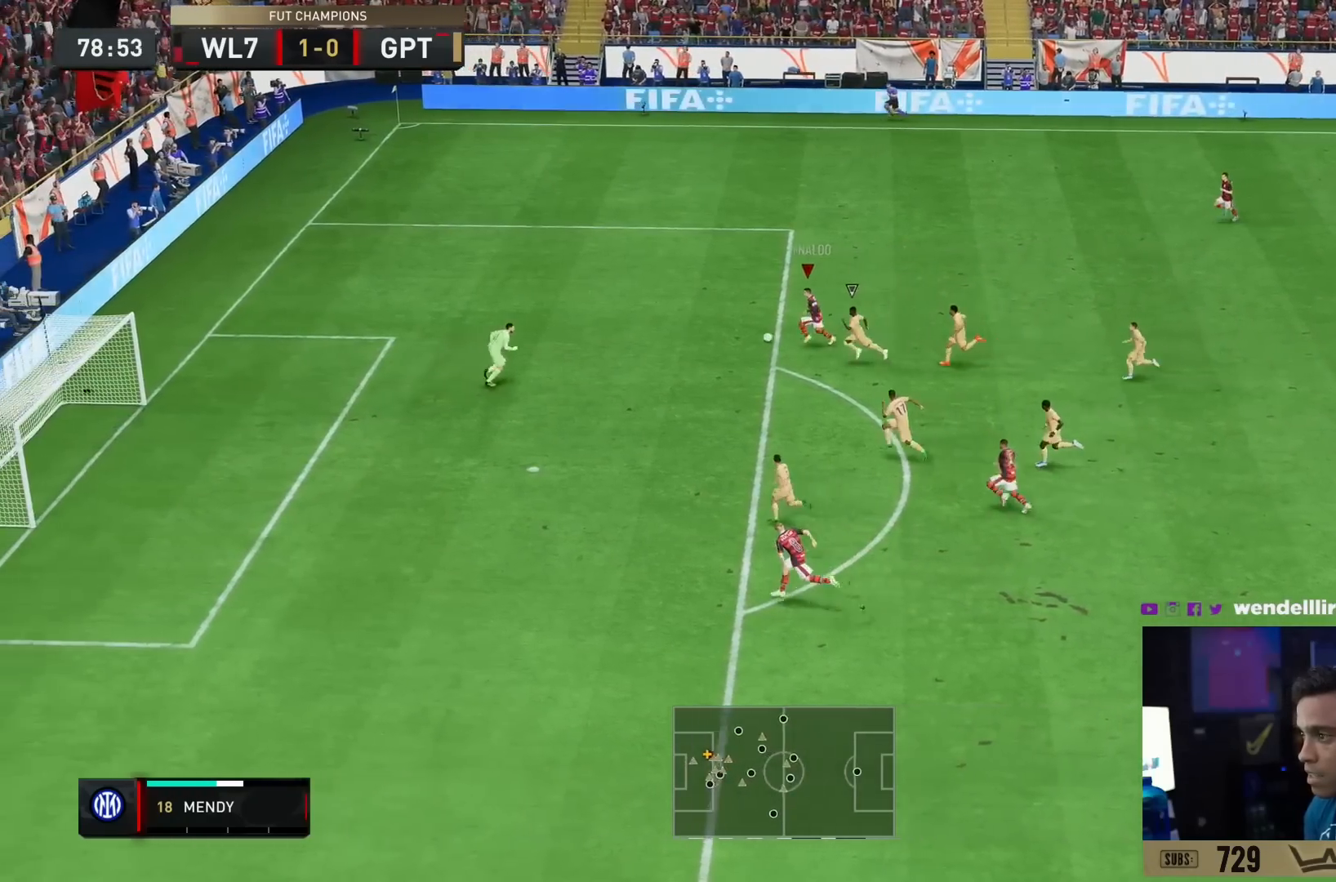
{"buttons": [], "left_stick": "right", "right_stick": "center"}
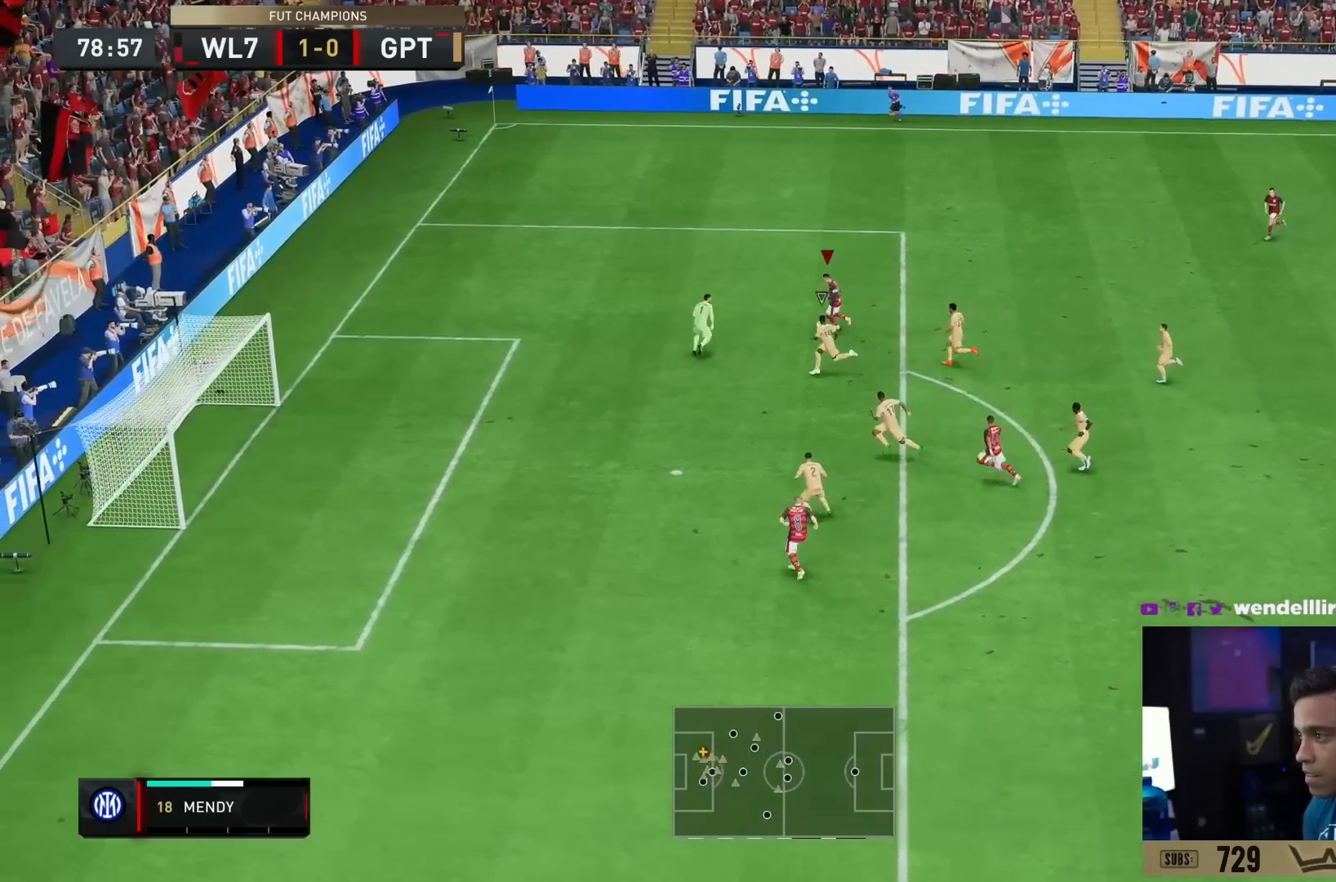
{"buttons": [], "left_stick": "right", "right_stick": "center", "events": []}
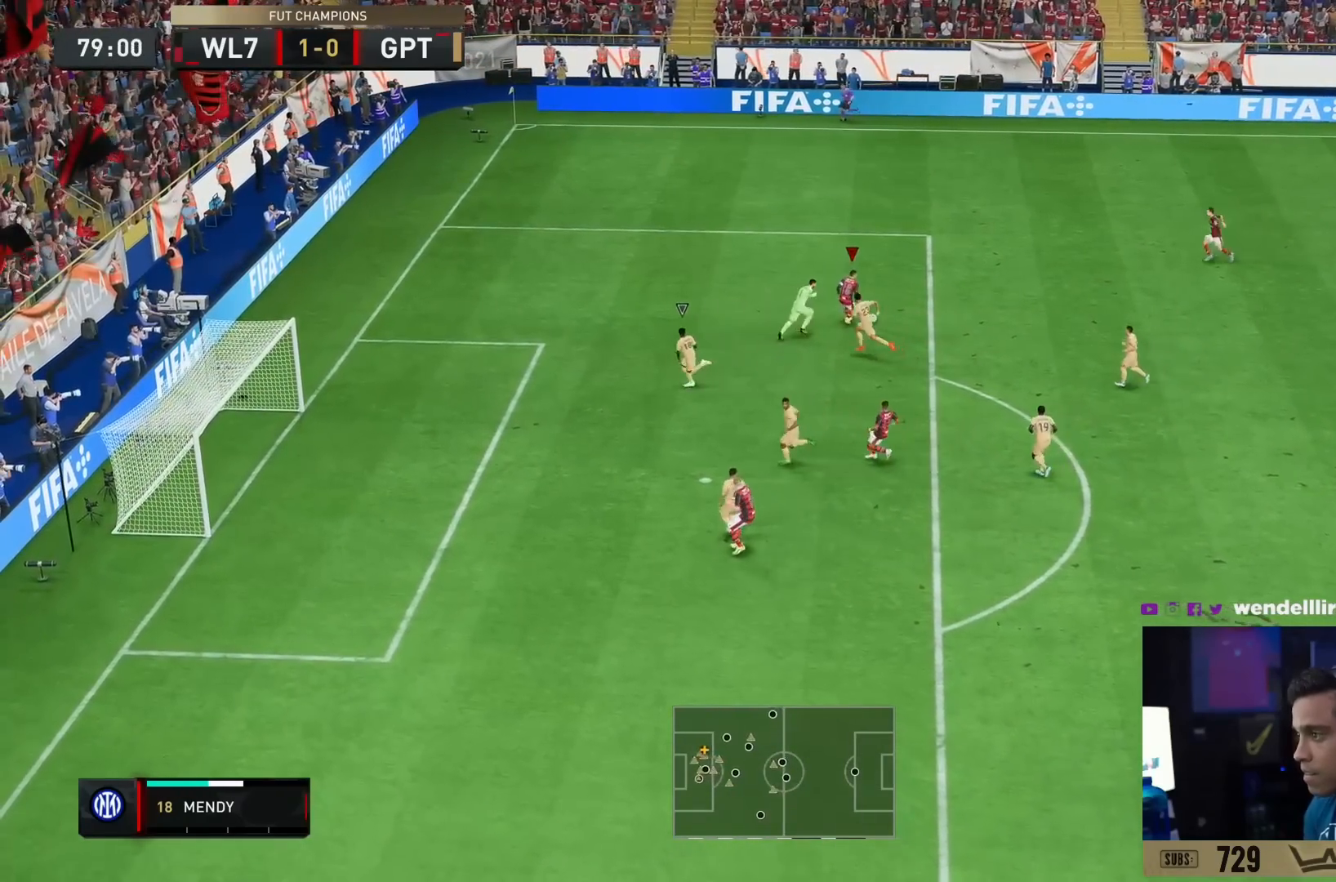
{"buttons": [], "left_stick": "right", "right_stick": "center", "events": [[16, "CROSS", "down"], [150, "CROSS", "up"]]}
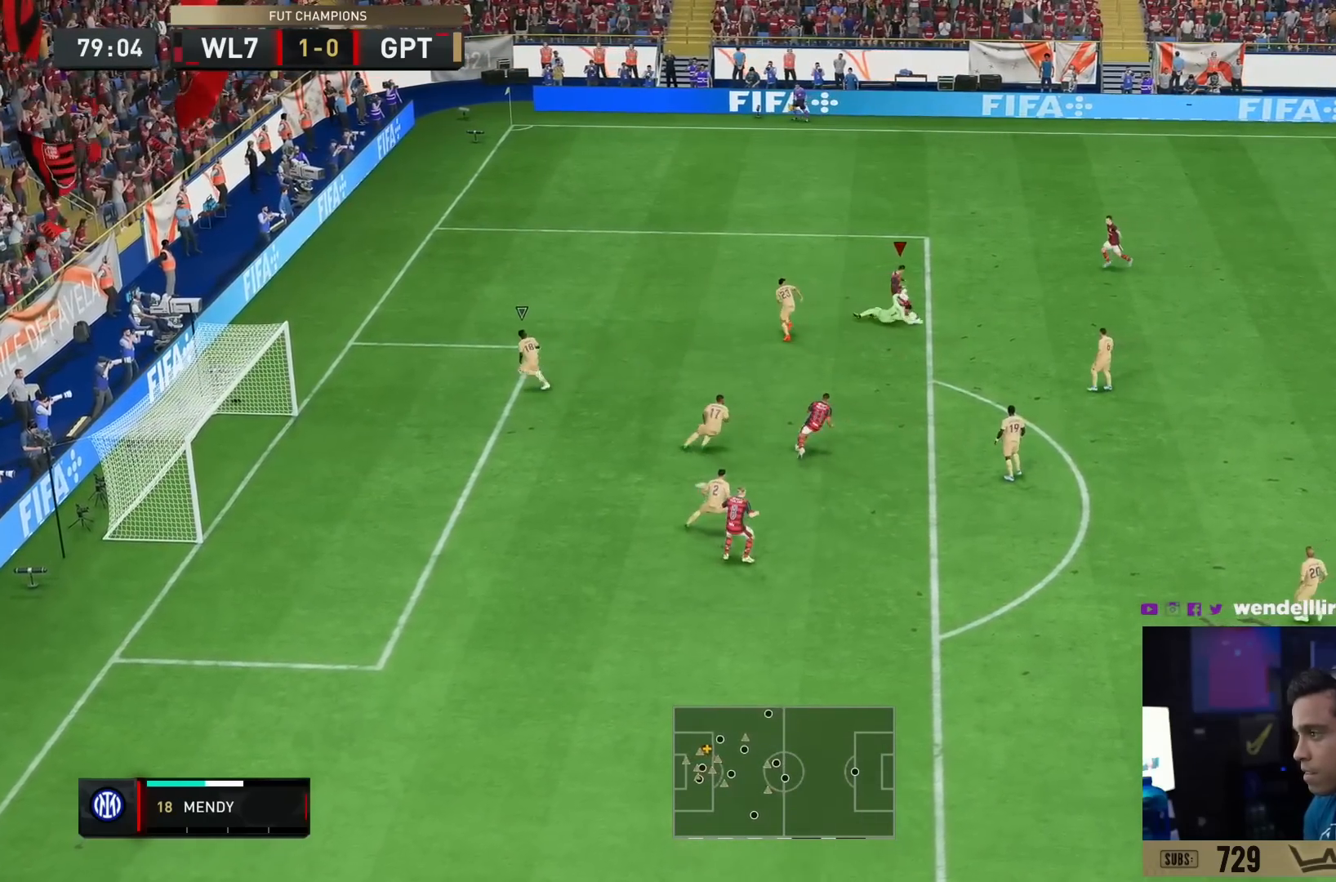
{"buttons": [], "left_stick": "down-right", "right_stick": "center", "events": [[34, "left_stick", "center"], [167, "left_stick", "down-right"]]}
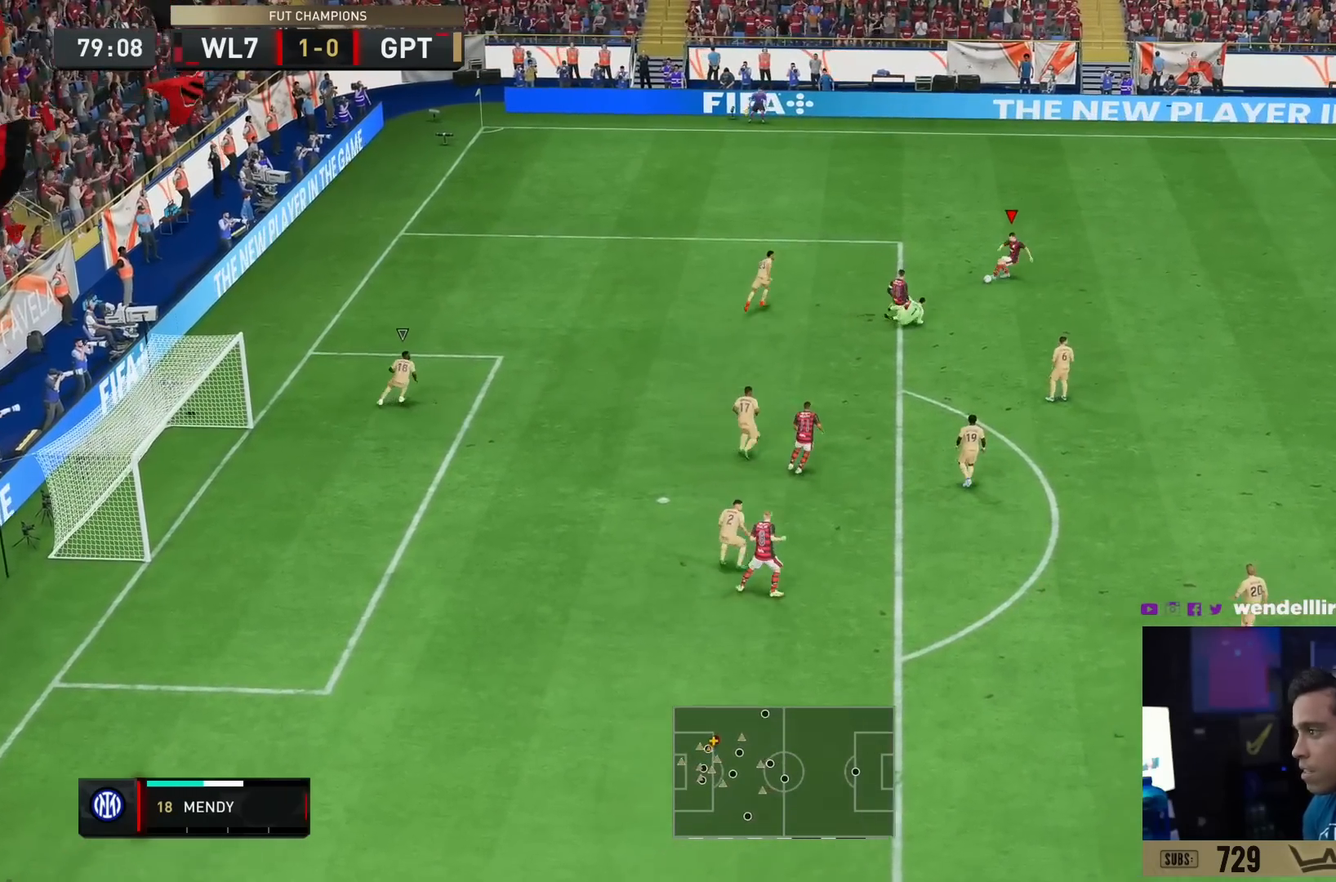
{"buttons": [], "left_stick": "down-right", "right_stick": "center", "events": [[183, "CROSS", "down"], [300, "CROSS", "up"]]}
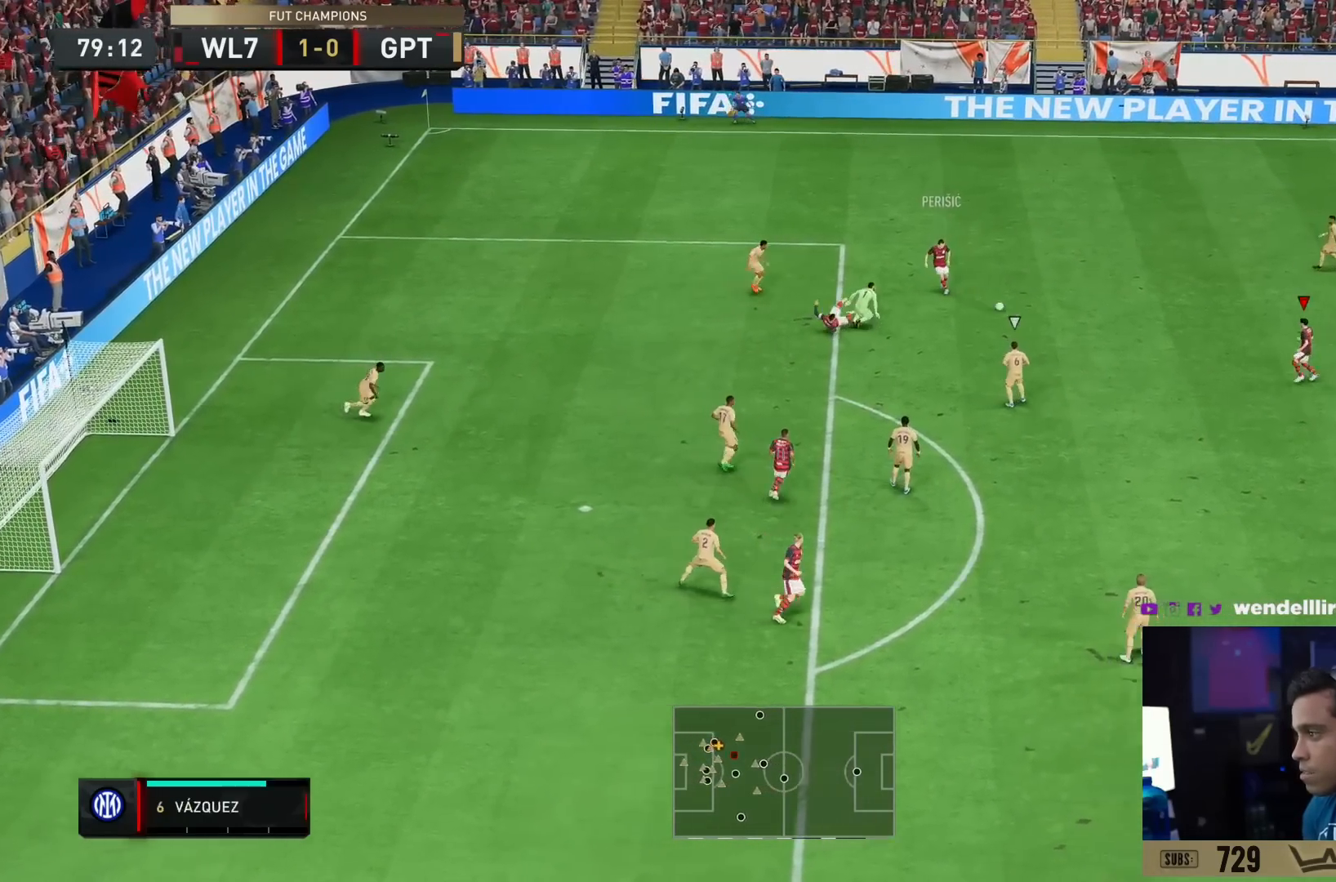
{"buttons": [], "left_stick": "down", "right_stick": "center", "events": [[267, "left_stick", "down"]]}
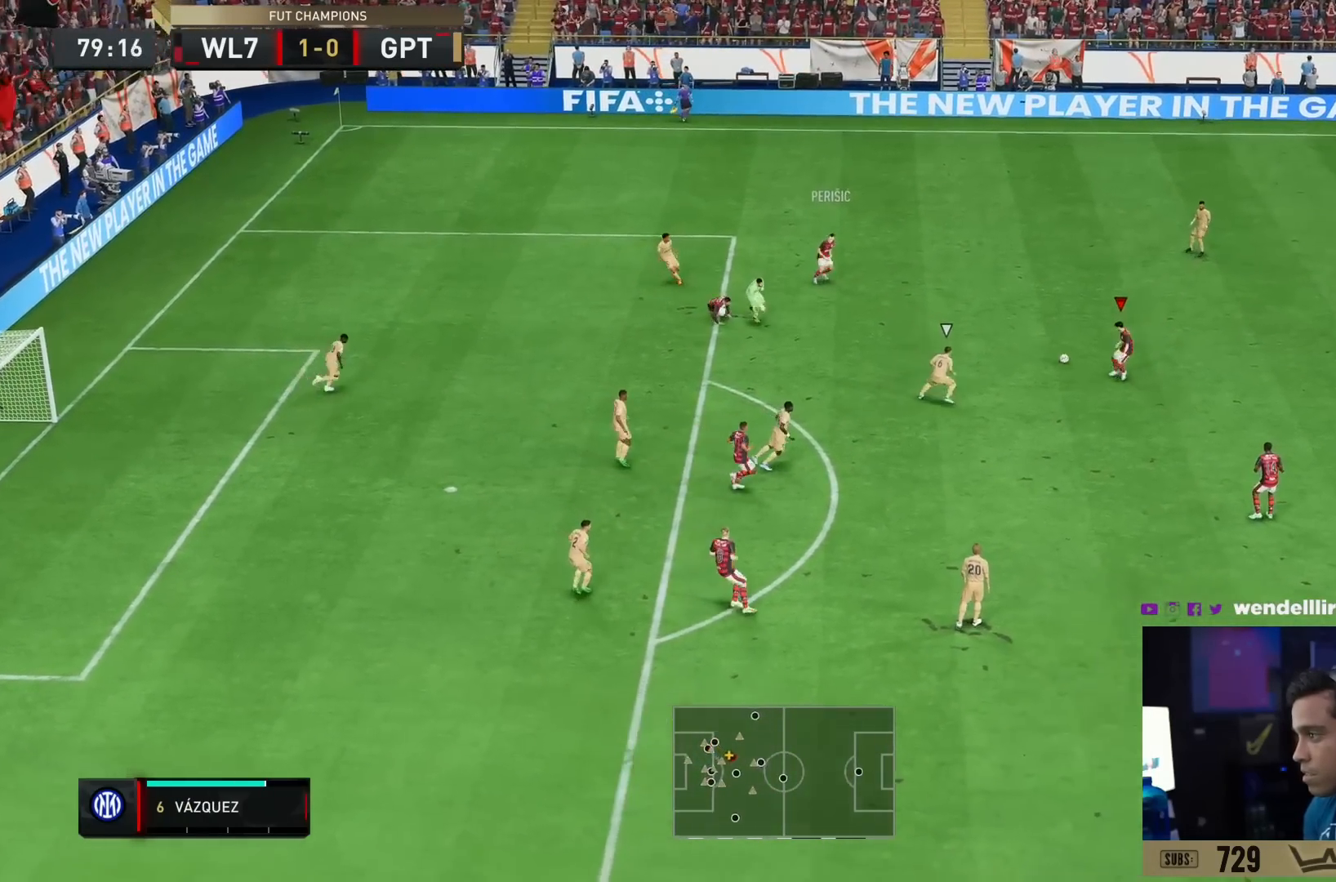
{"buttons": [], "left_stick": "left", "right_stick": "center", "events": [[133, "left_stick", "left"], [200, "left_stick", "center"], [433, "left_stick", "left"]]}
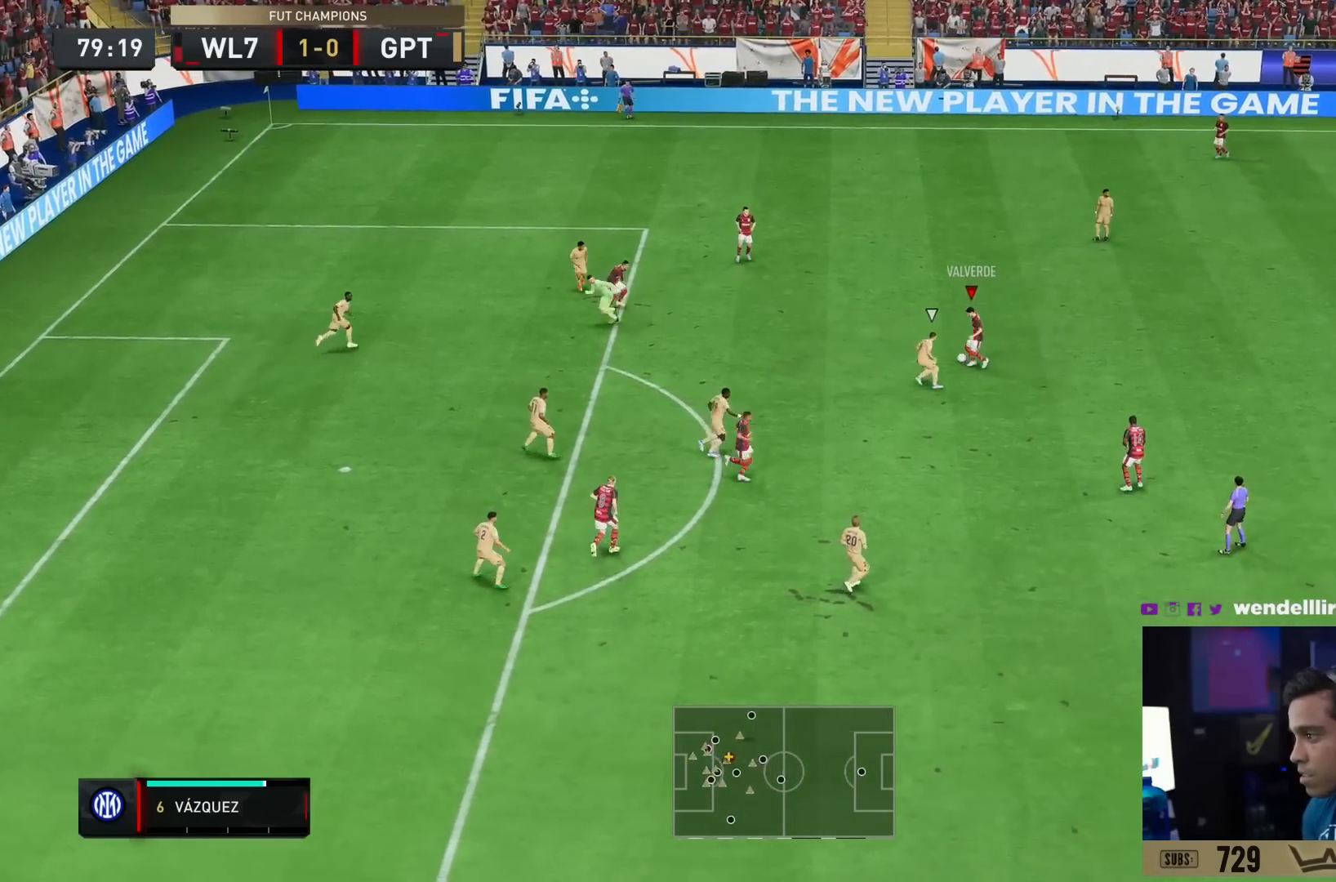
{"buttons": [], "left_stick": "down", "right_stick": "center", "events": [[67, "SQUARE", "down"], [217, "left_stick", "down"], [301, "SQUARE", "up"]]}
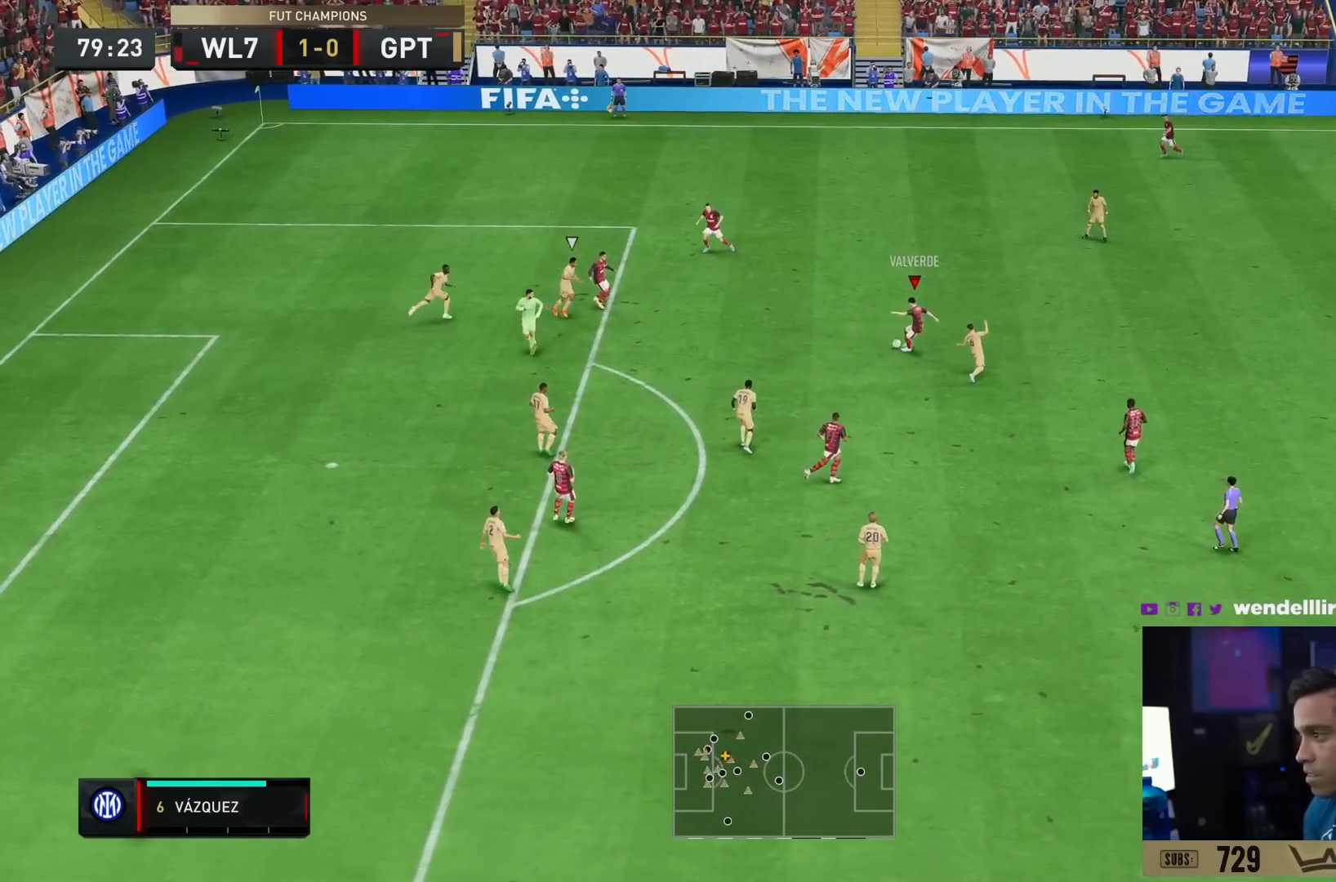
{"buttons": [], "left_stick": "down-left", "right_stick": "center", "events": [[417, "left_stick", "down-left"]]}
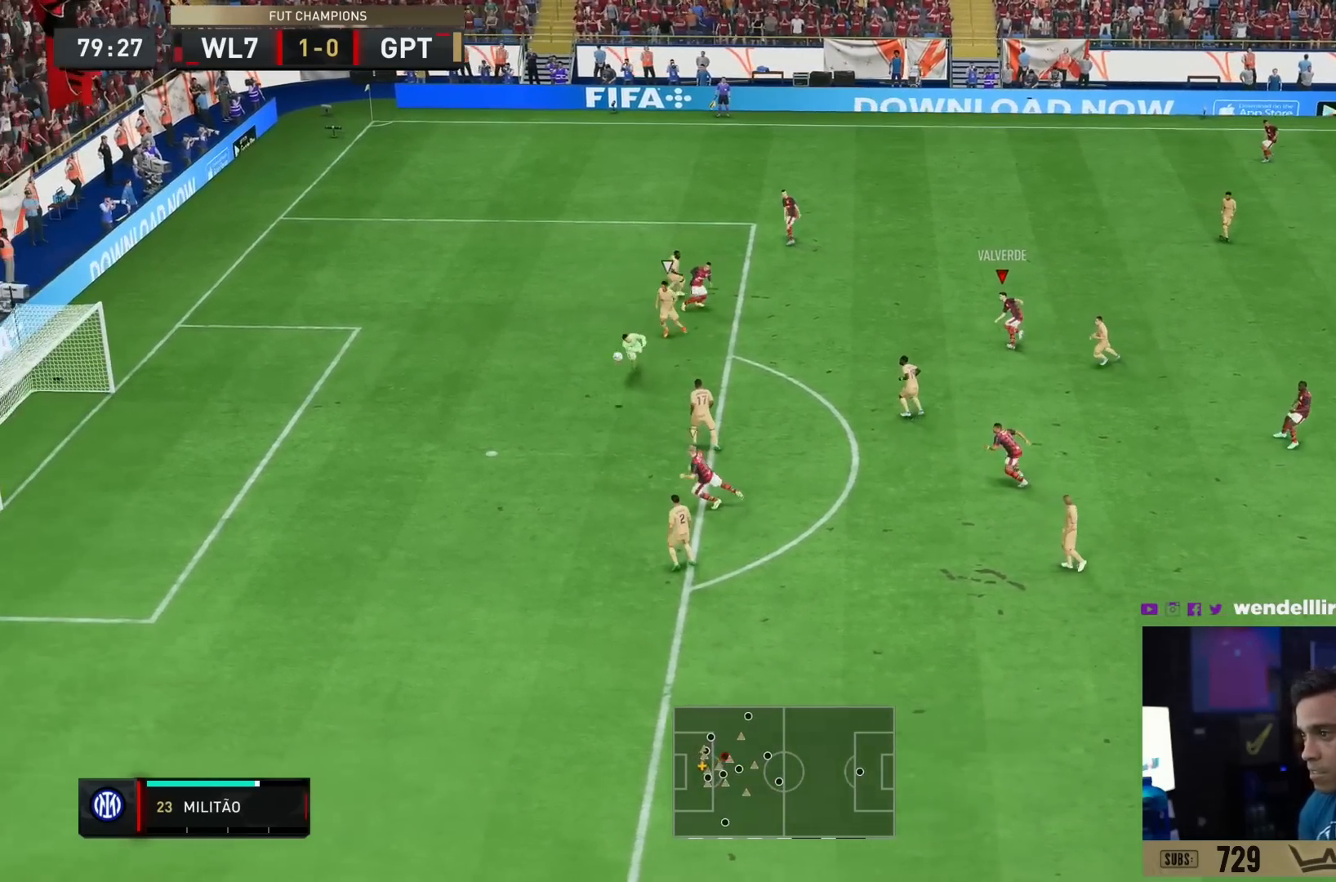
{"buttons": [], "left_stick": "left", "right_stick": "center", "events": [[467, "left_stick", "left"]]}
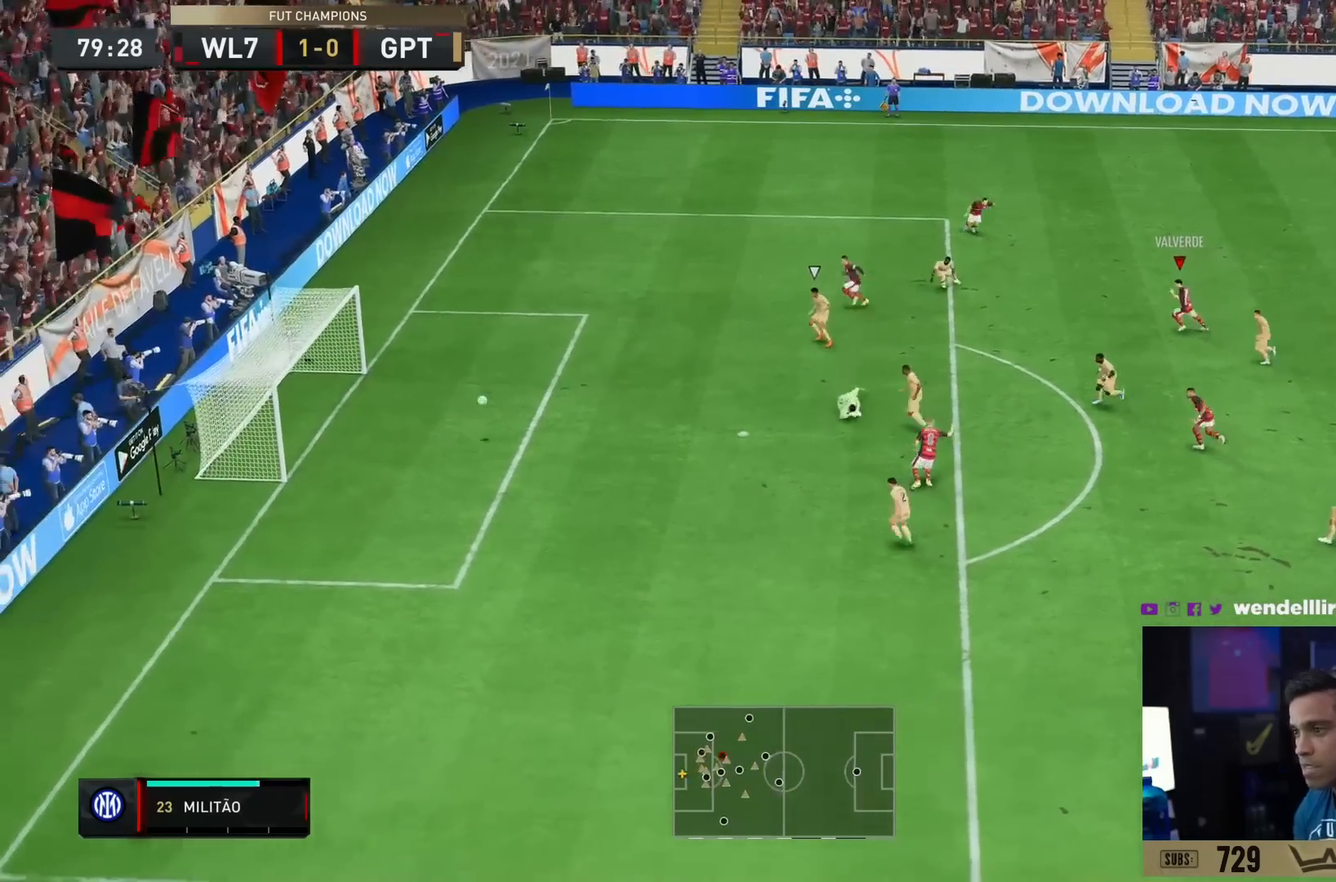
{"buttons": ["R2"], "left_stick": "center", "right_stick": "center", "events": [[350, "R2", "down"], [450, "left_stick", "center"]]}
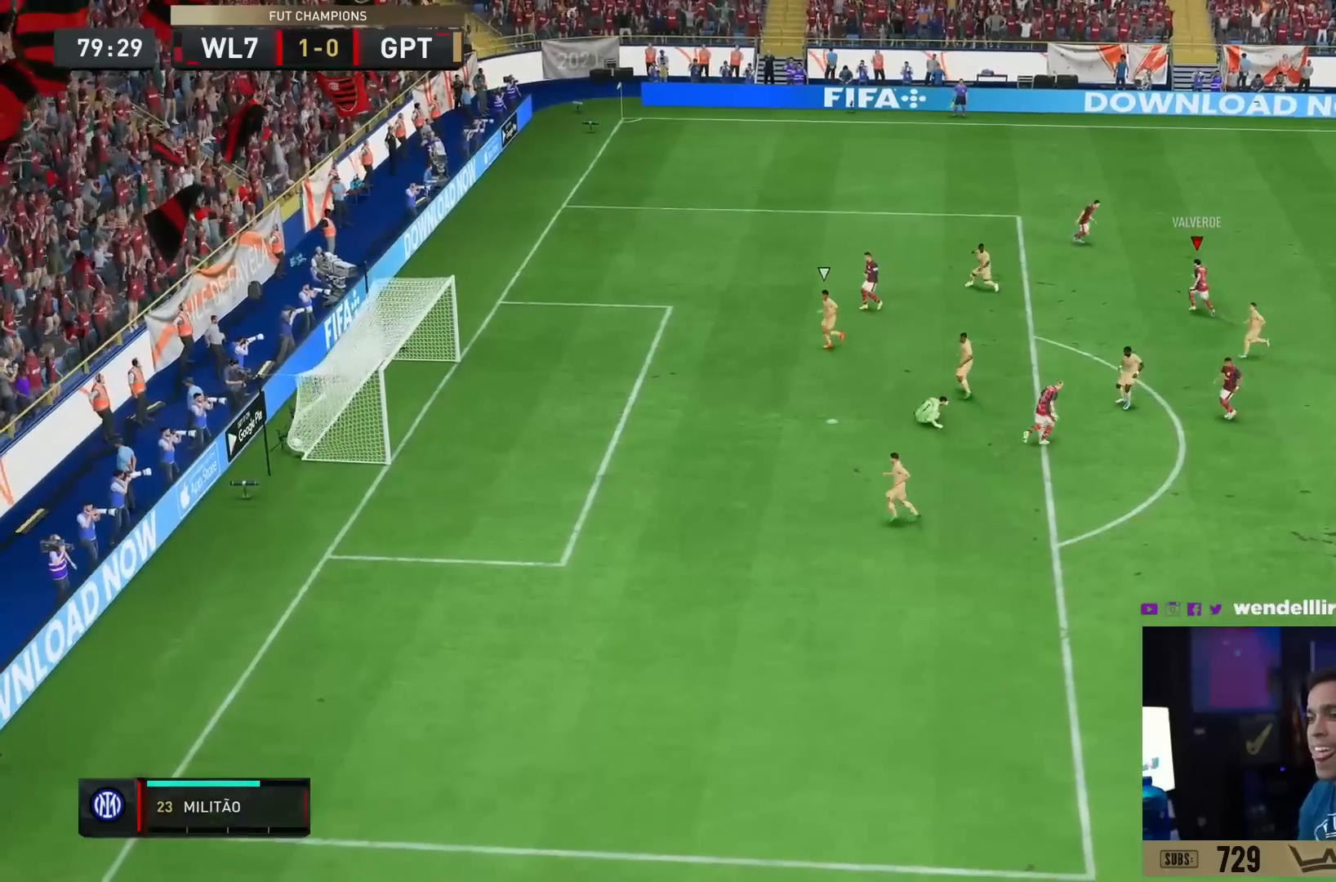
{"buttons": [], "left_stick": "center", "right_stick": "center", "events": [[116, "CROSS", "down"], [133, "R2", "up"], [216, "CROSS", "up"]]}
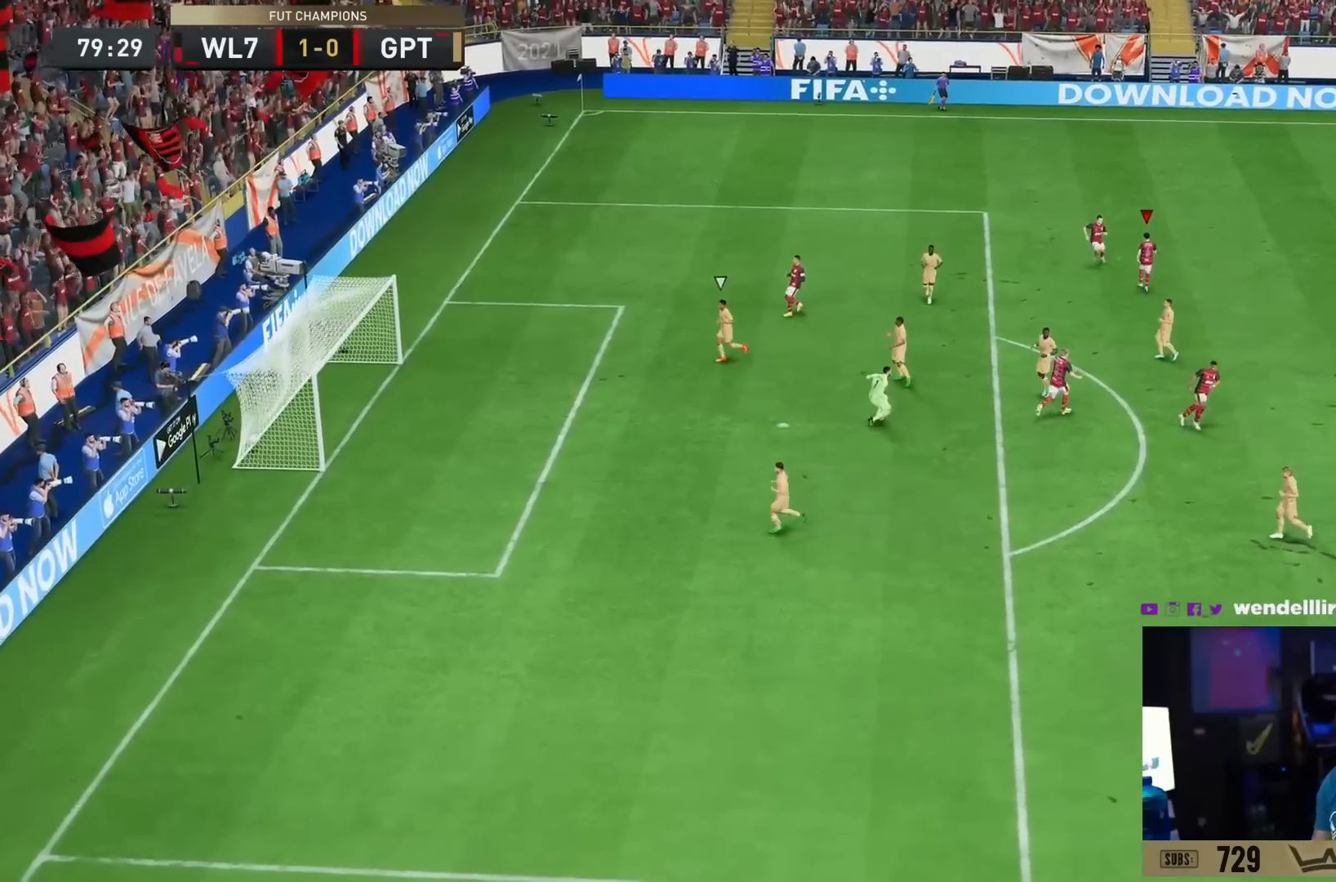
{"buttons": [], "left_stick": "center", "right_stick": "center", "events": []}
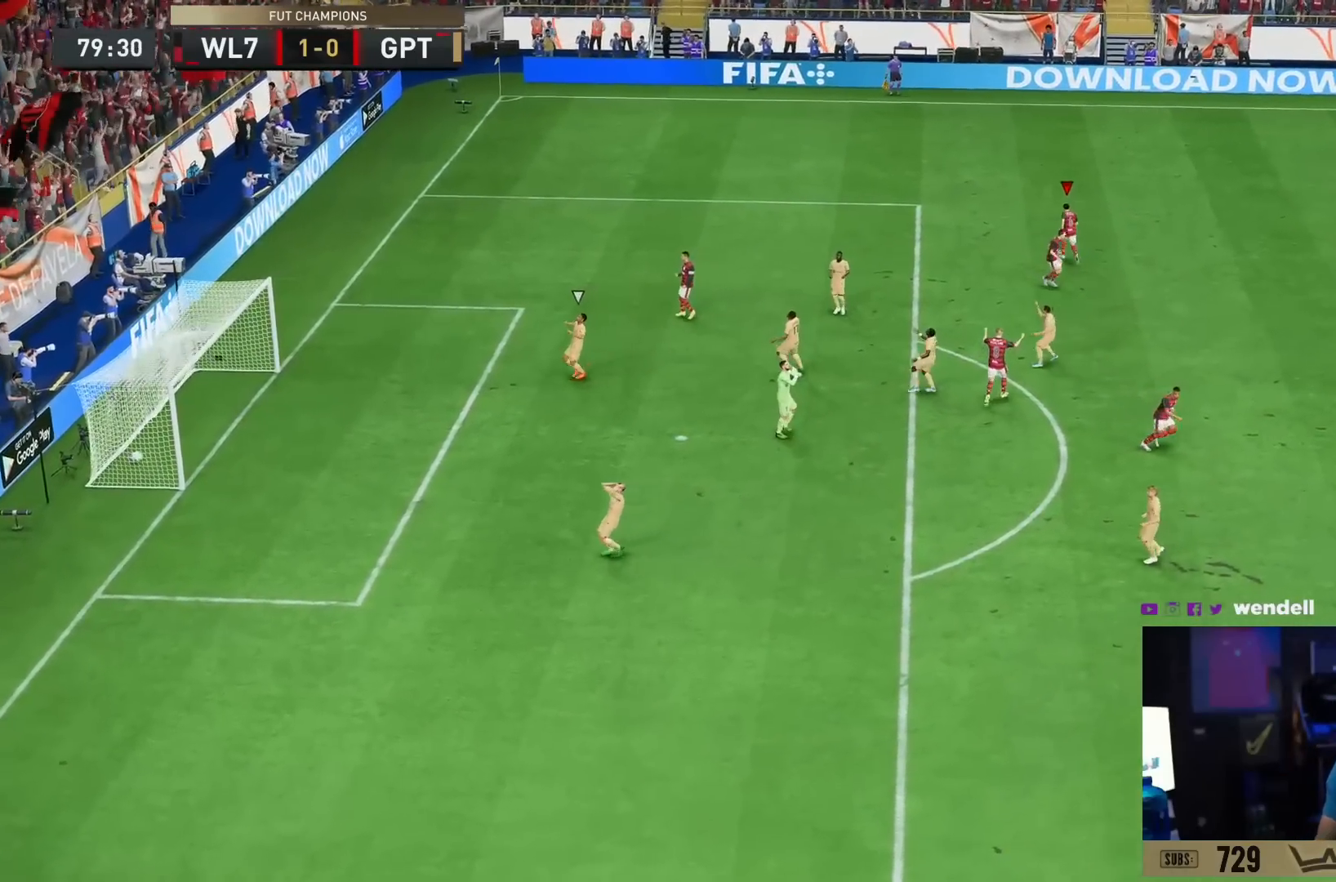
{"buttons": [], "left_stick": "center", "right_stick": "center", "events": []}